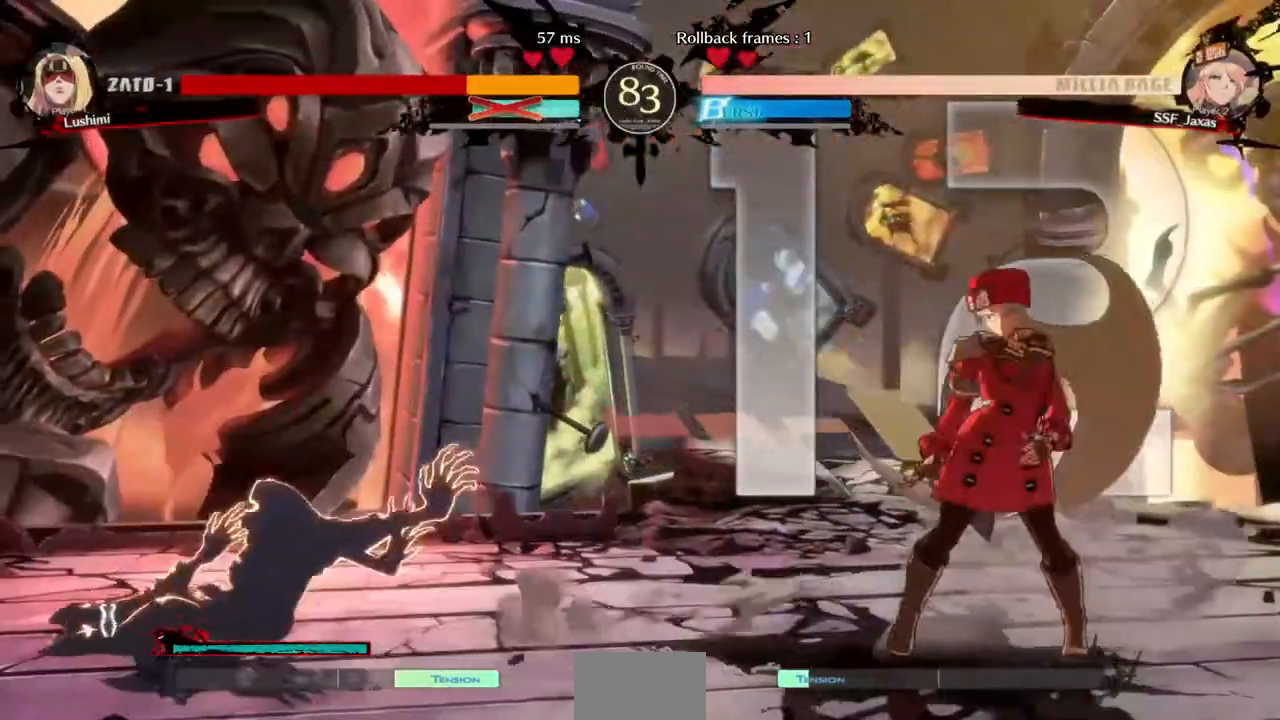
Gameplay with a controller (PlayStation layout); each line is a JSON object with the inputs held at the frame after it. Not read: L3 R3.
{"buttons": ["DPAD_LEFT"]}
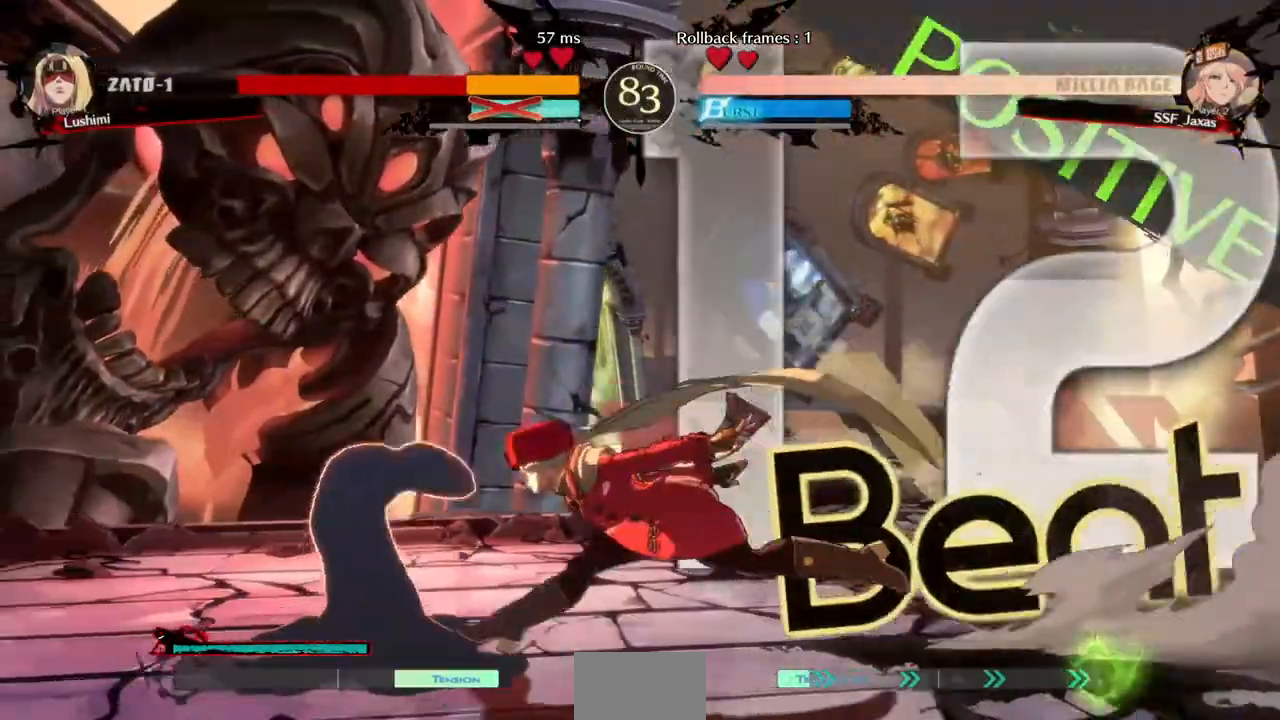
{"buttons": []}
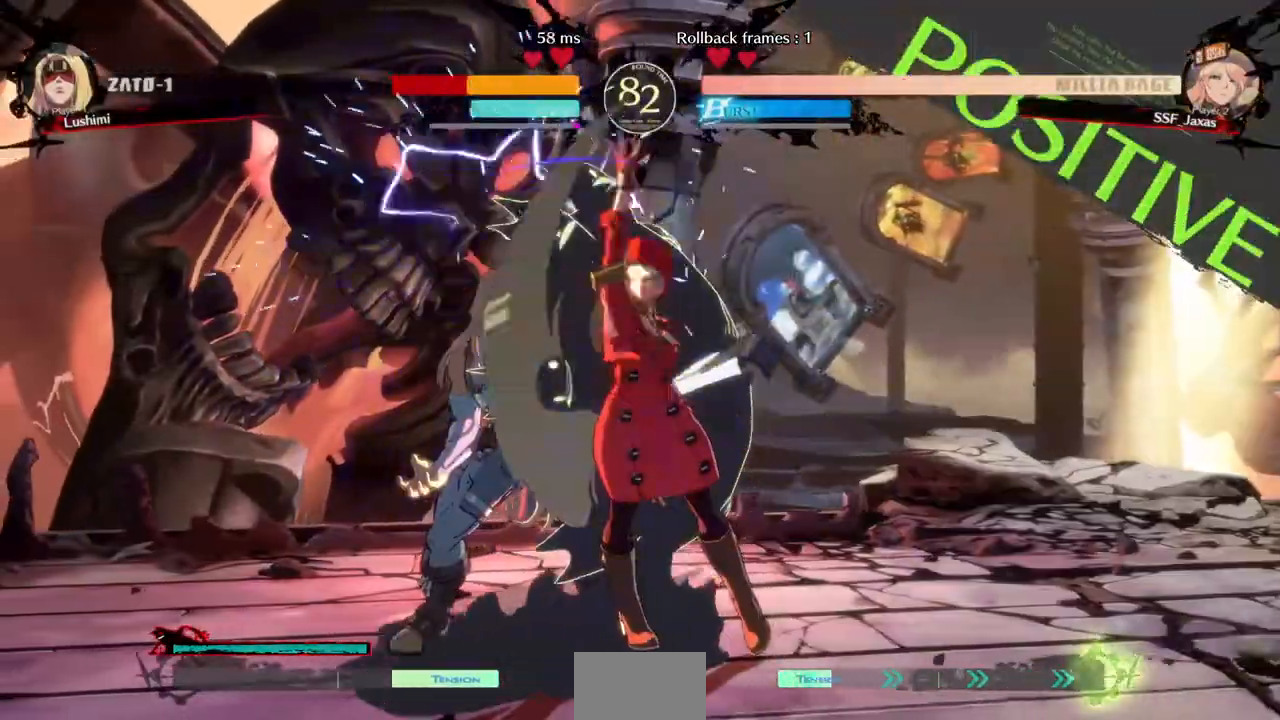
{"buttons": ["DPAD_LEFT"]}
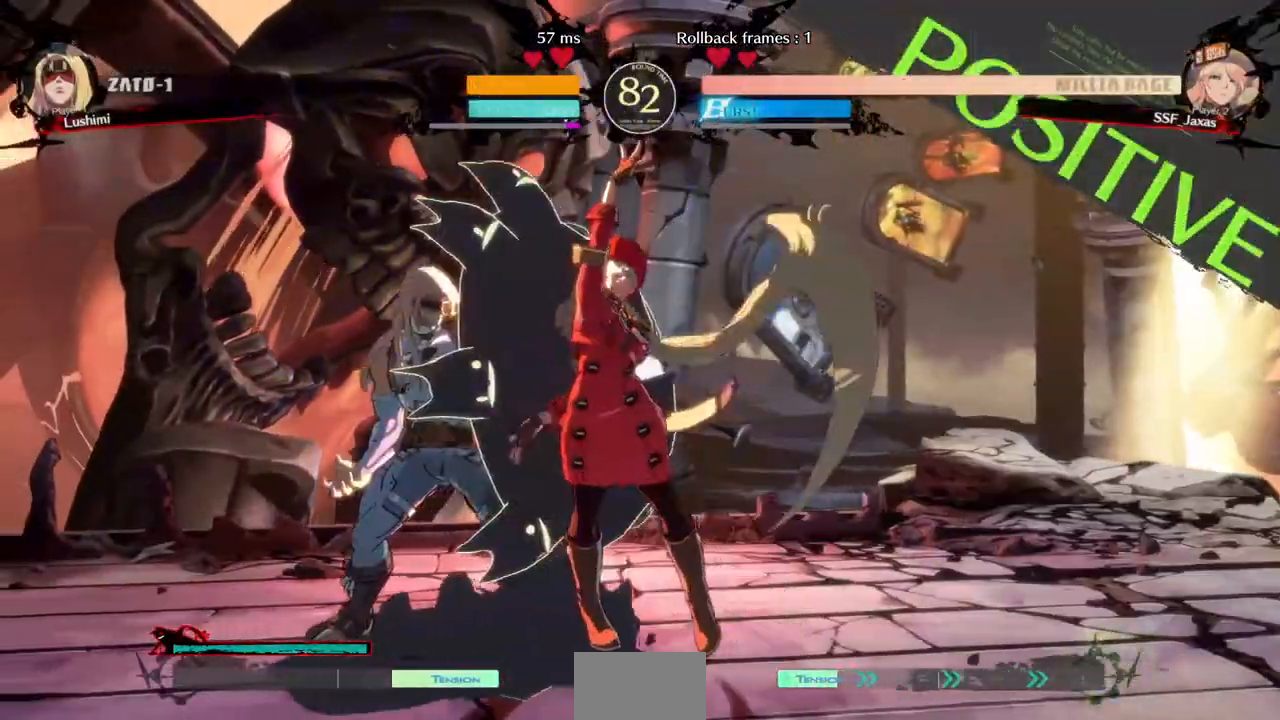
{"buttons": []}
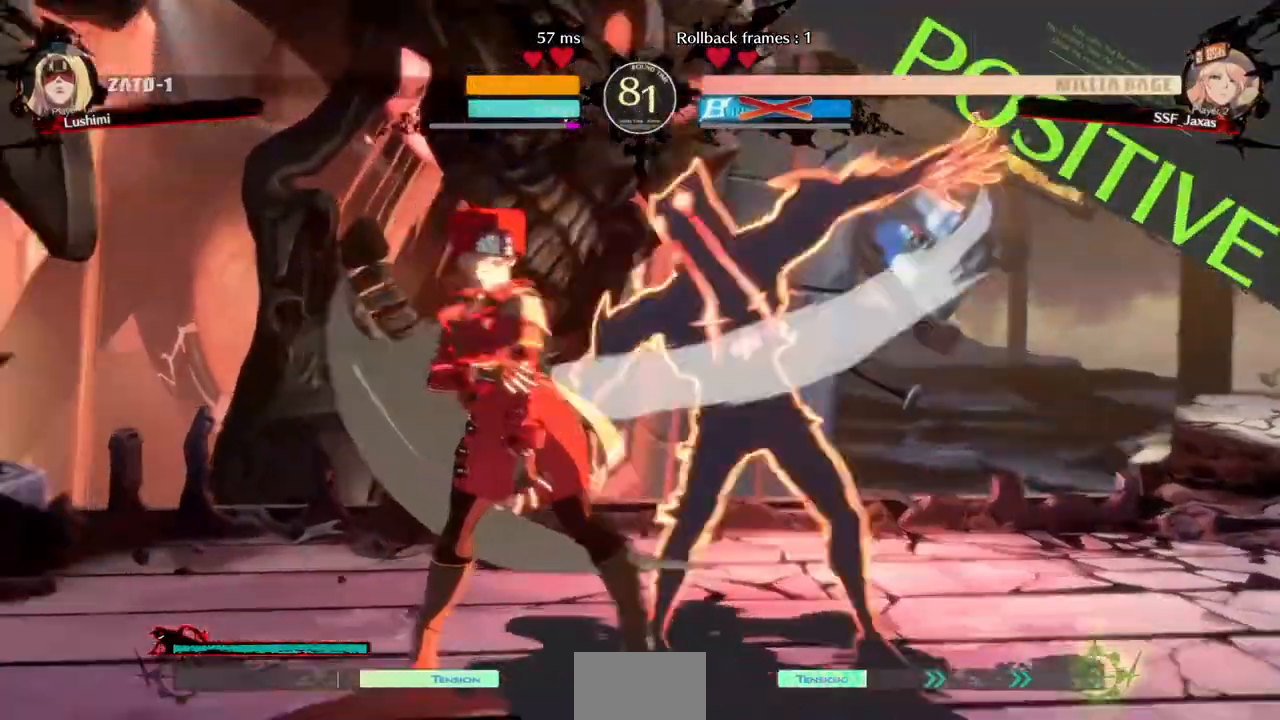
{"buttons": ["SQUARE", "TRIANGLE", "DPAD_LEFT"]}